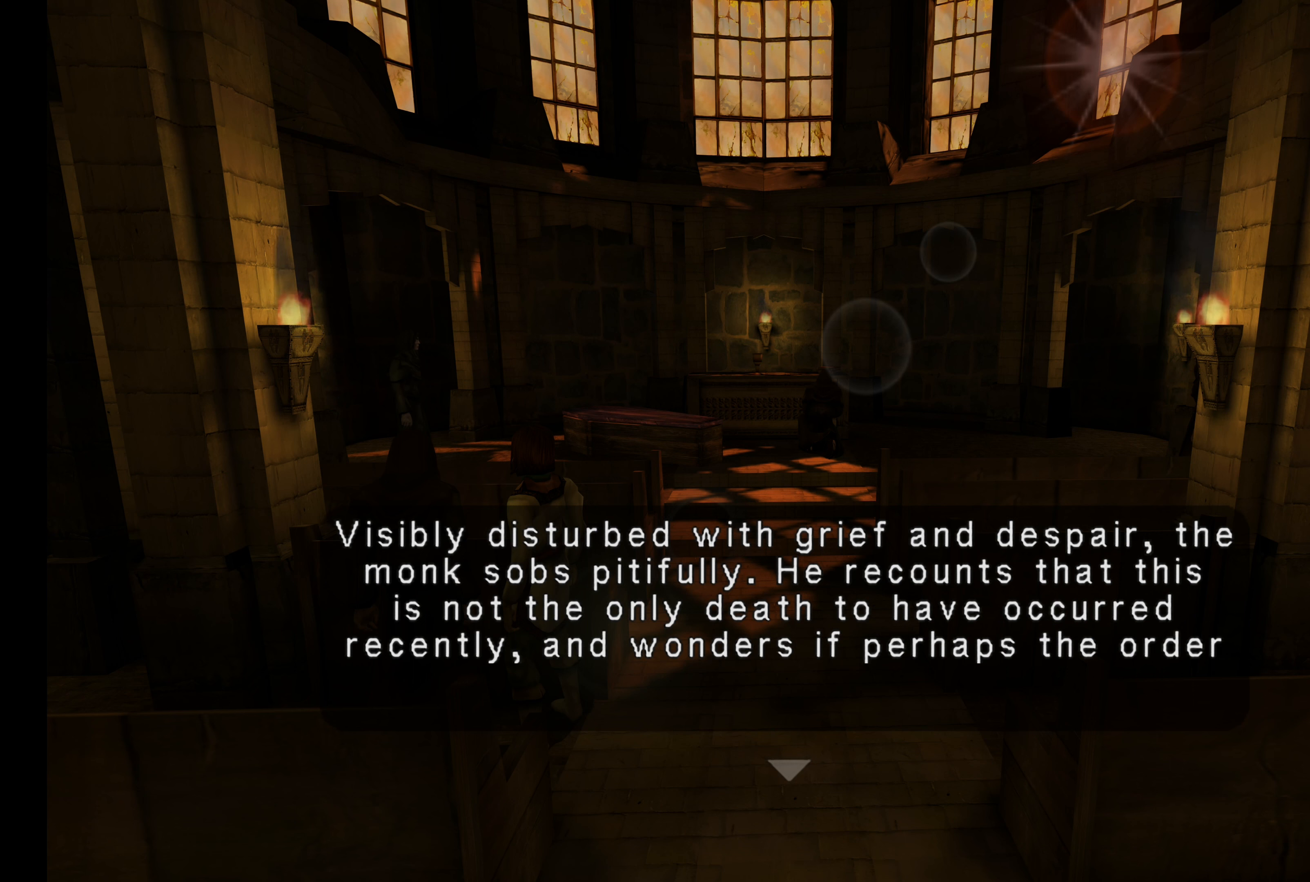
Gameplay with a controller (PlayStation layout); each line is a JSON object with the inputs held at the frame after it. "button_events" lists button changes between this image and that frame as [ms after this image, input, new state], when the widget could be followed in between (sticks are given only as held states). Not read: L3 R3.
{"buttons": [], "left_stick": "down", "right_stick": "center", "button_events": []}
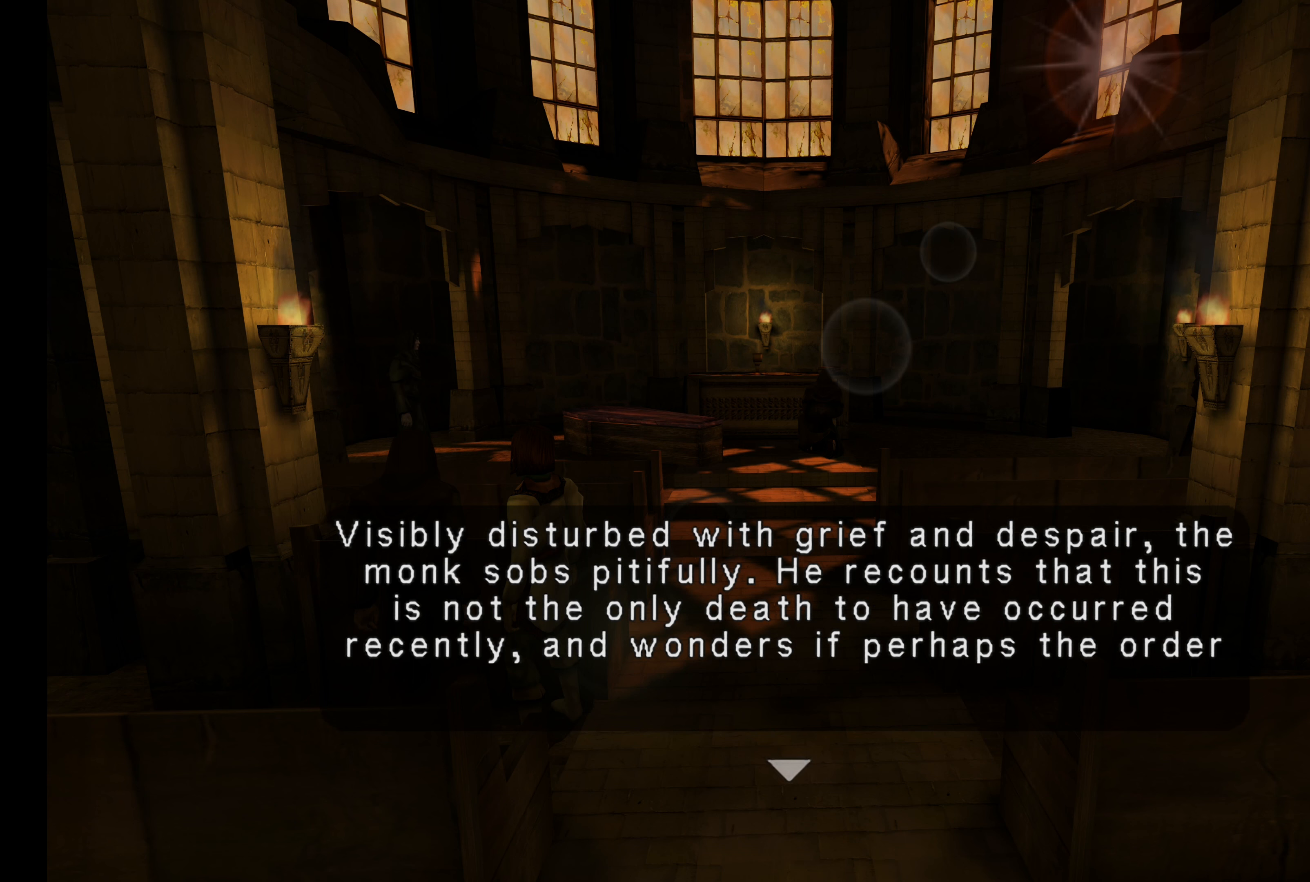
{"buttons": [], "left_stick": "center", "right_stick": "center", "button_events": []}
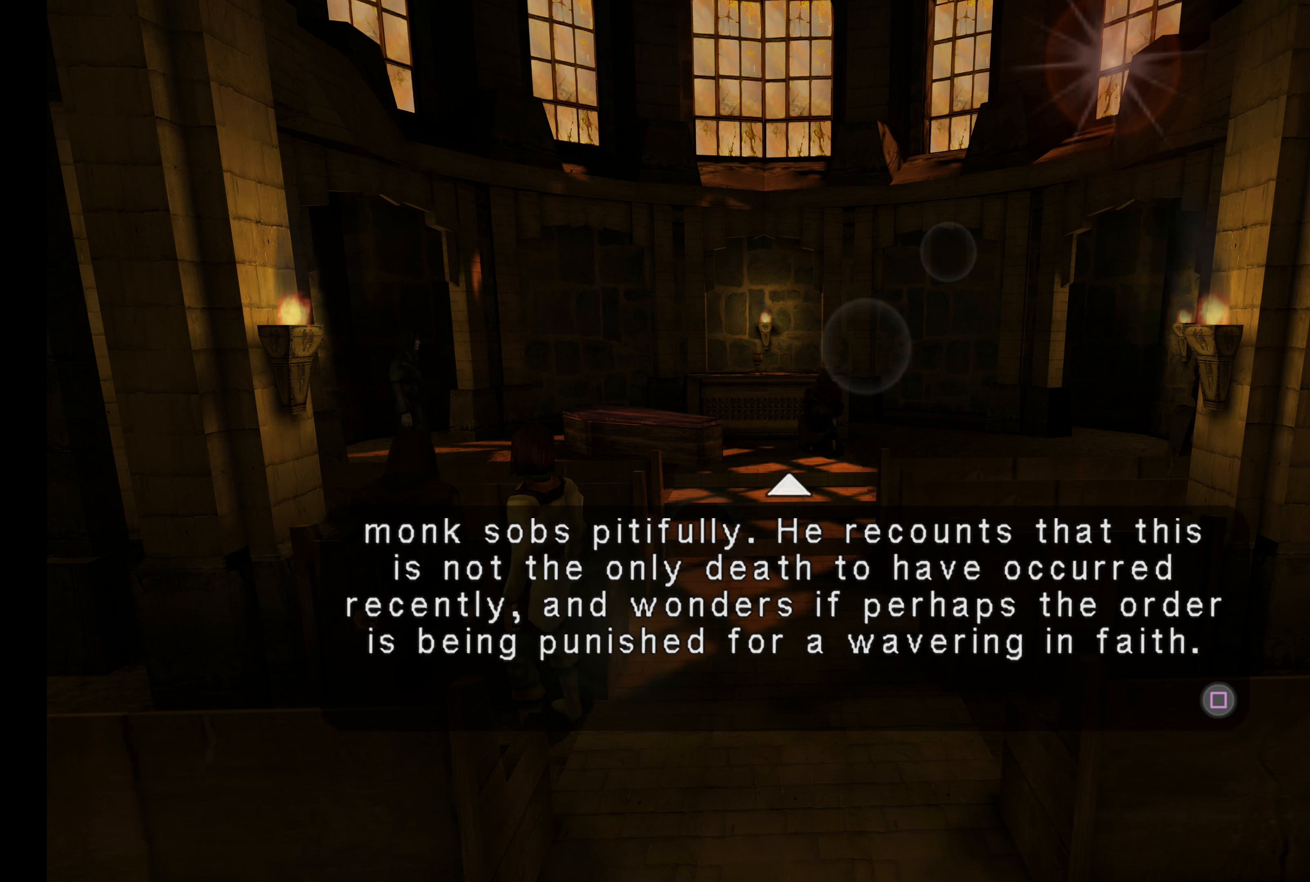
{"buttons": [], "left_stick": "center", "right_stick": "center", "button_events": []}
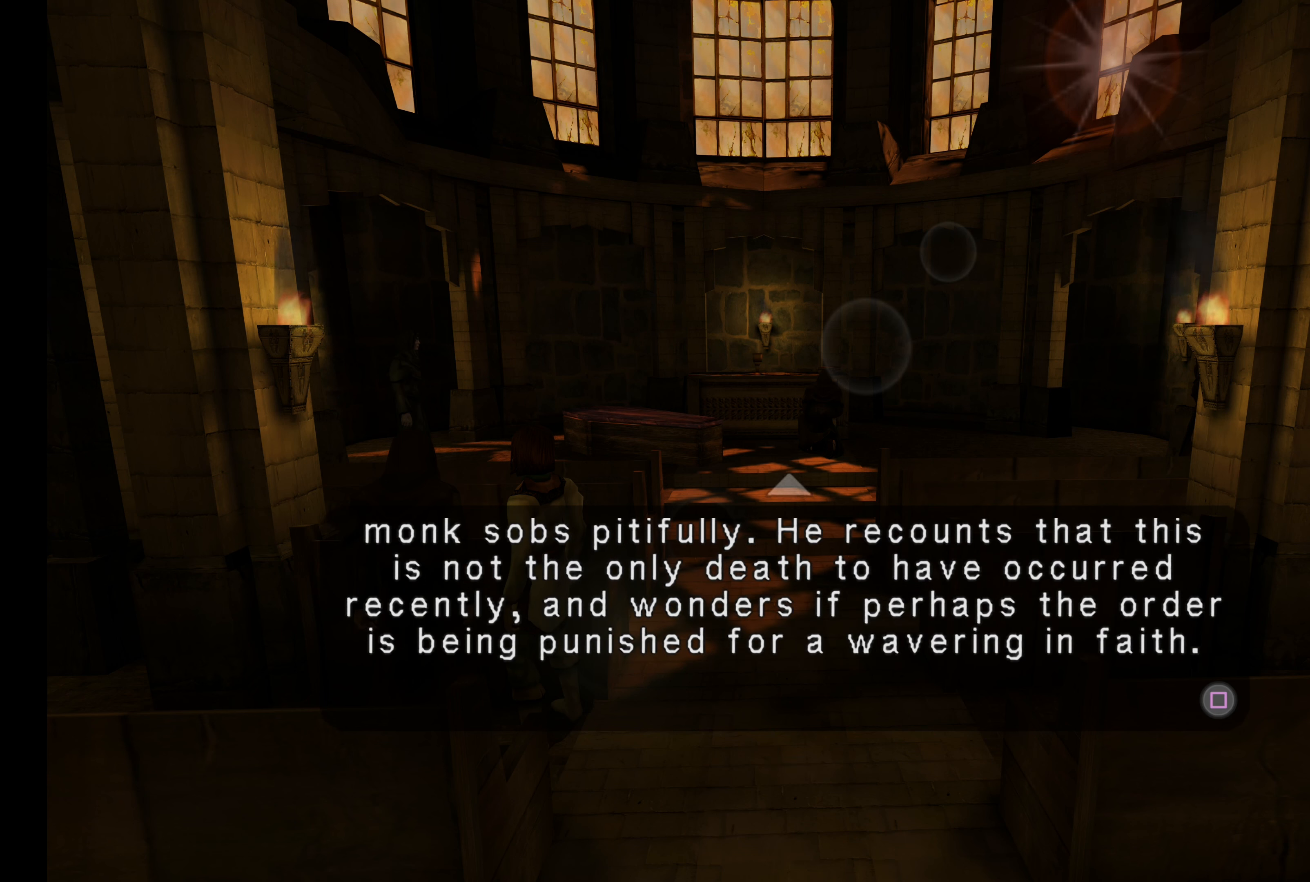
{"buttons": [], "left_stick": "center", "right_stick": "center", "button_events": []}
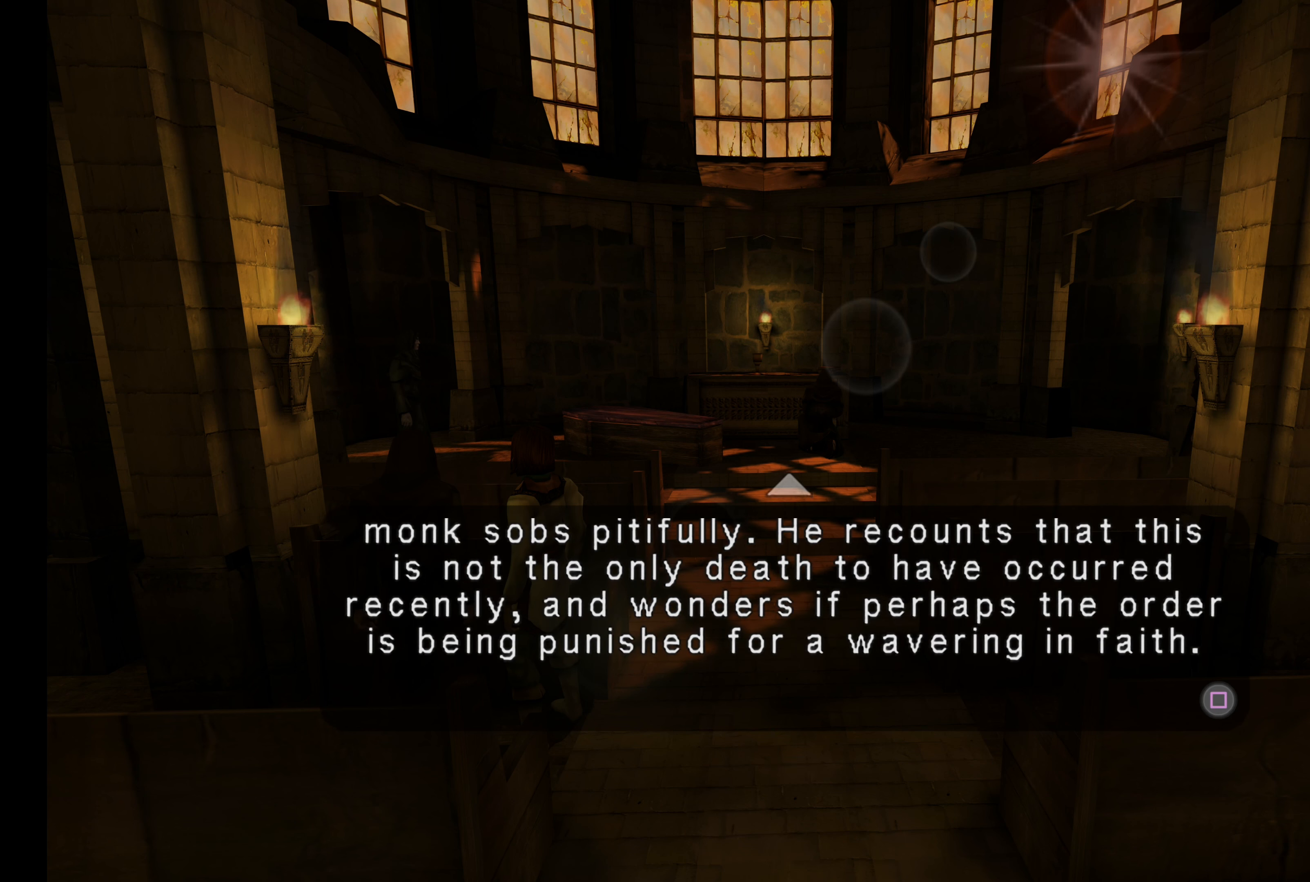
{"buttons": [], "left_stick": "center", "right_stick": "center", "button_events": []}
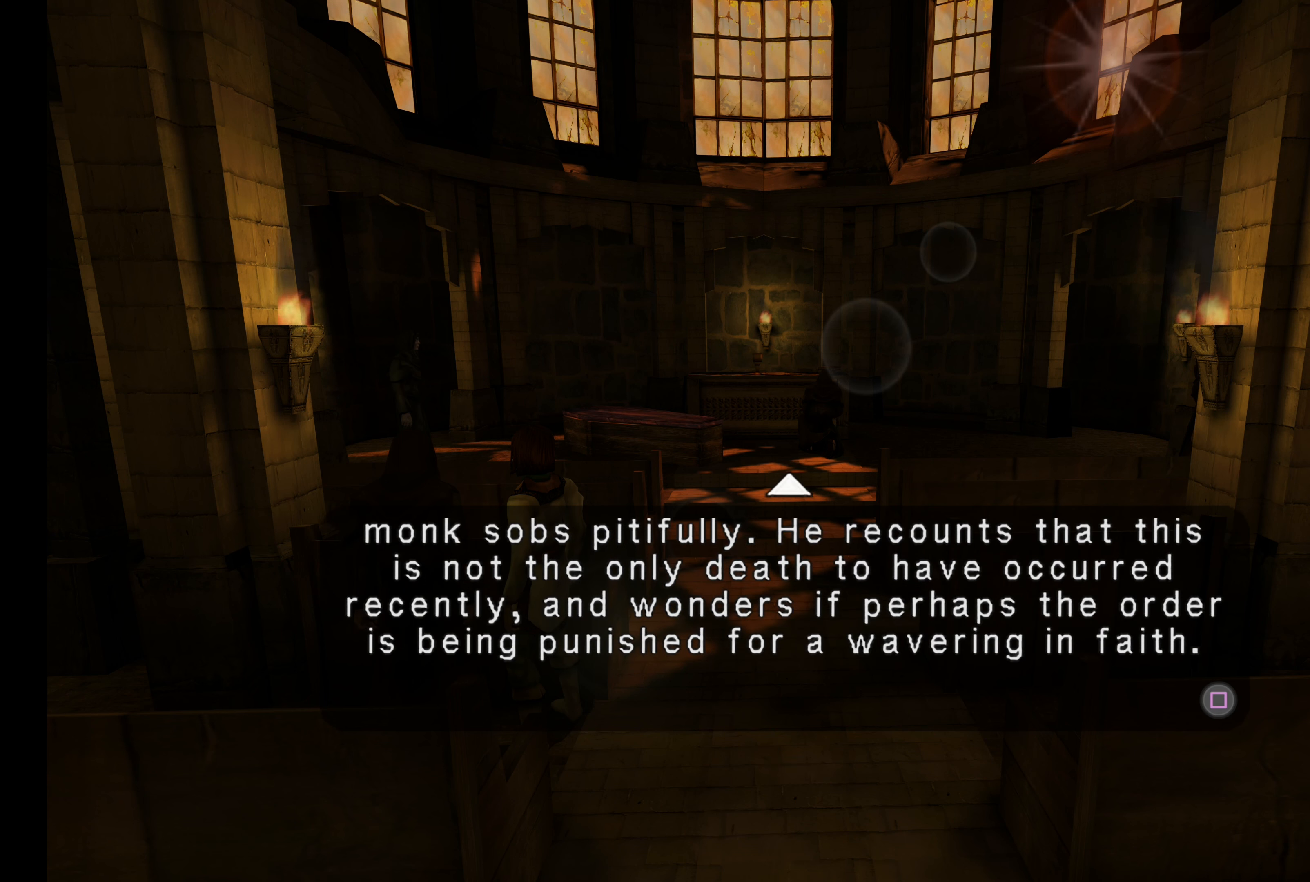
{"buttons": [], "left_stick": "center", "right_stick": "center", "button_events": []}
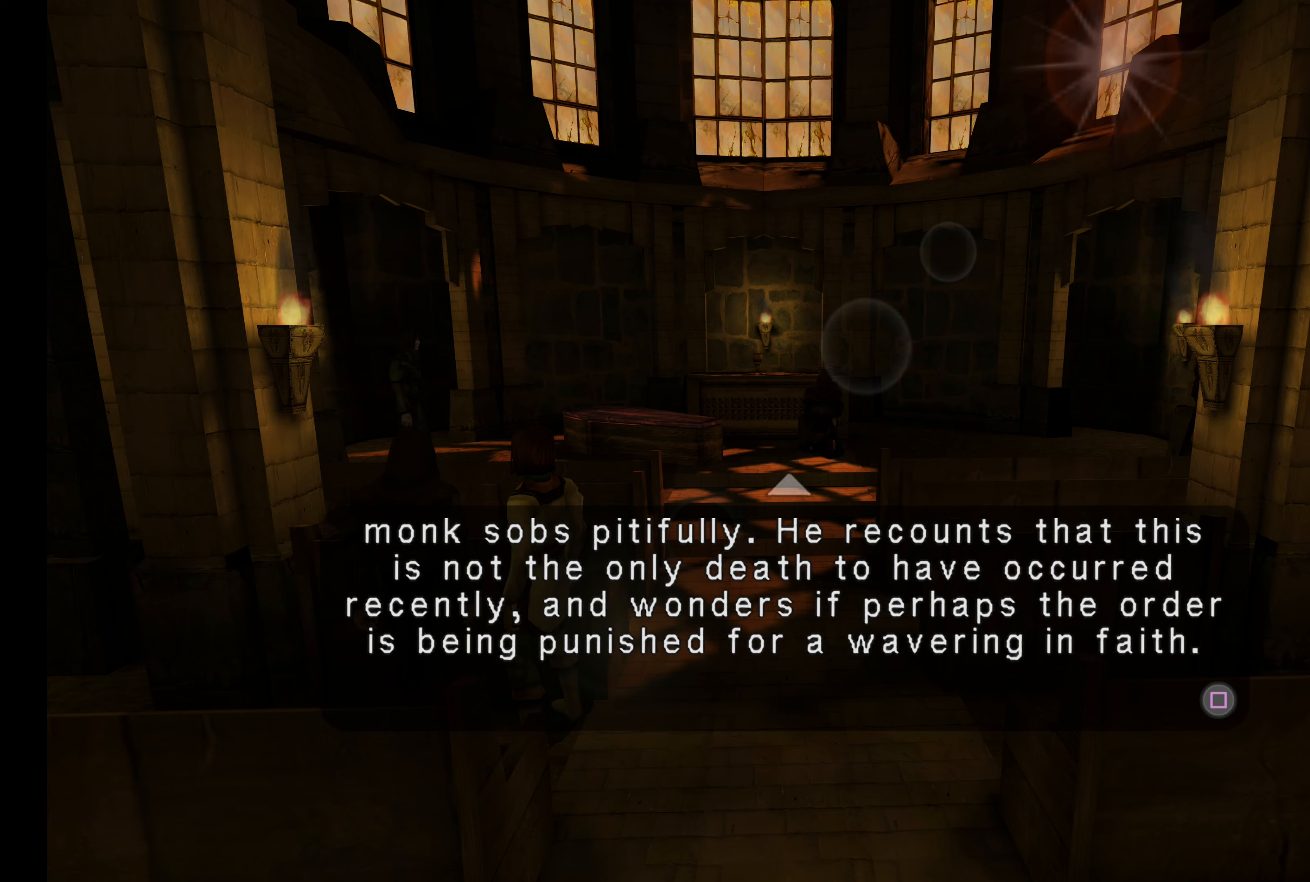
{"buttons": [], "left_stick": "center", "right_stick": "center", "button_events": []}
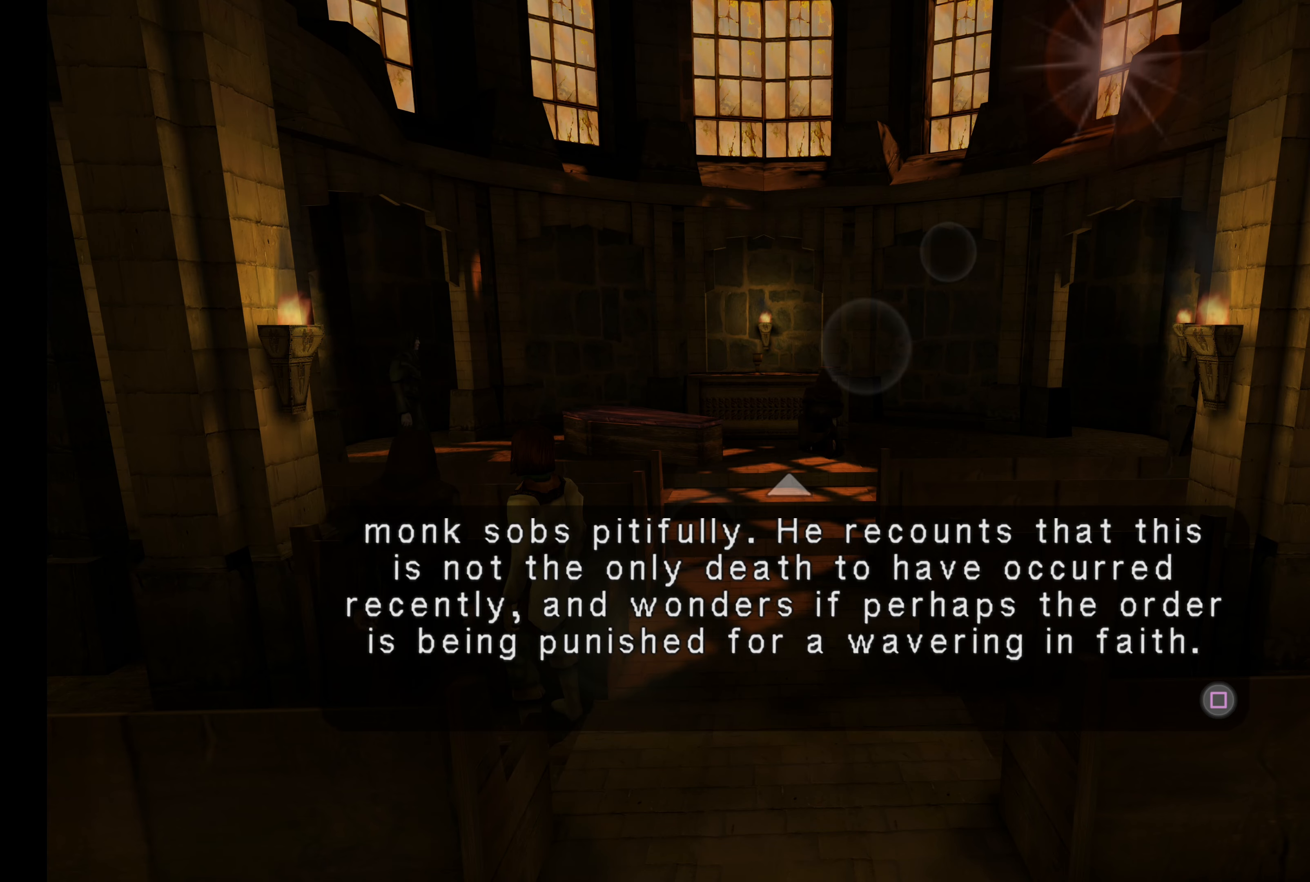
{"buttons": [], "left_stick": "down", "right_stick": "center", "button_events": []}
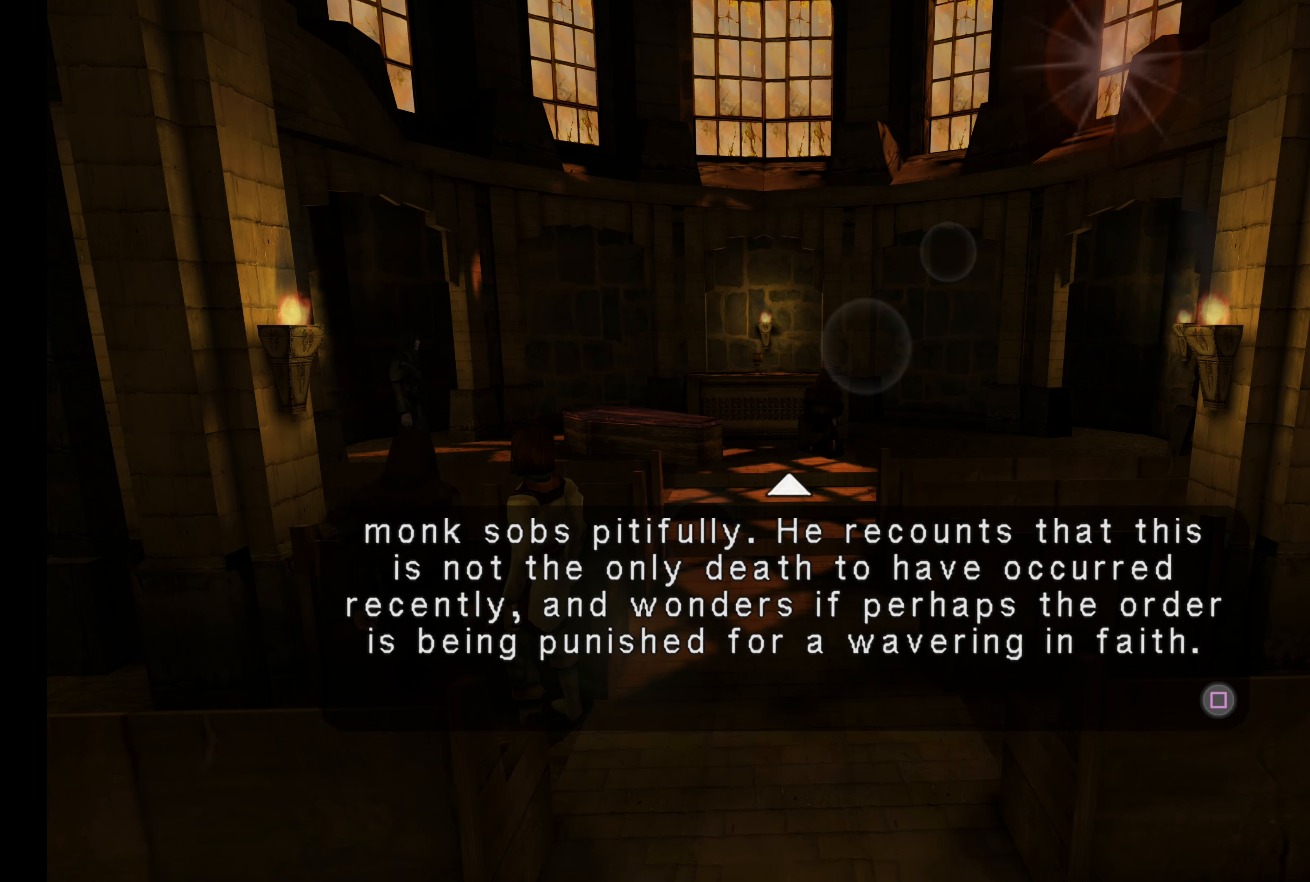
{"buttons": [], "left_stick": "center", "right_stick": "center", "button_events": []}
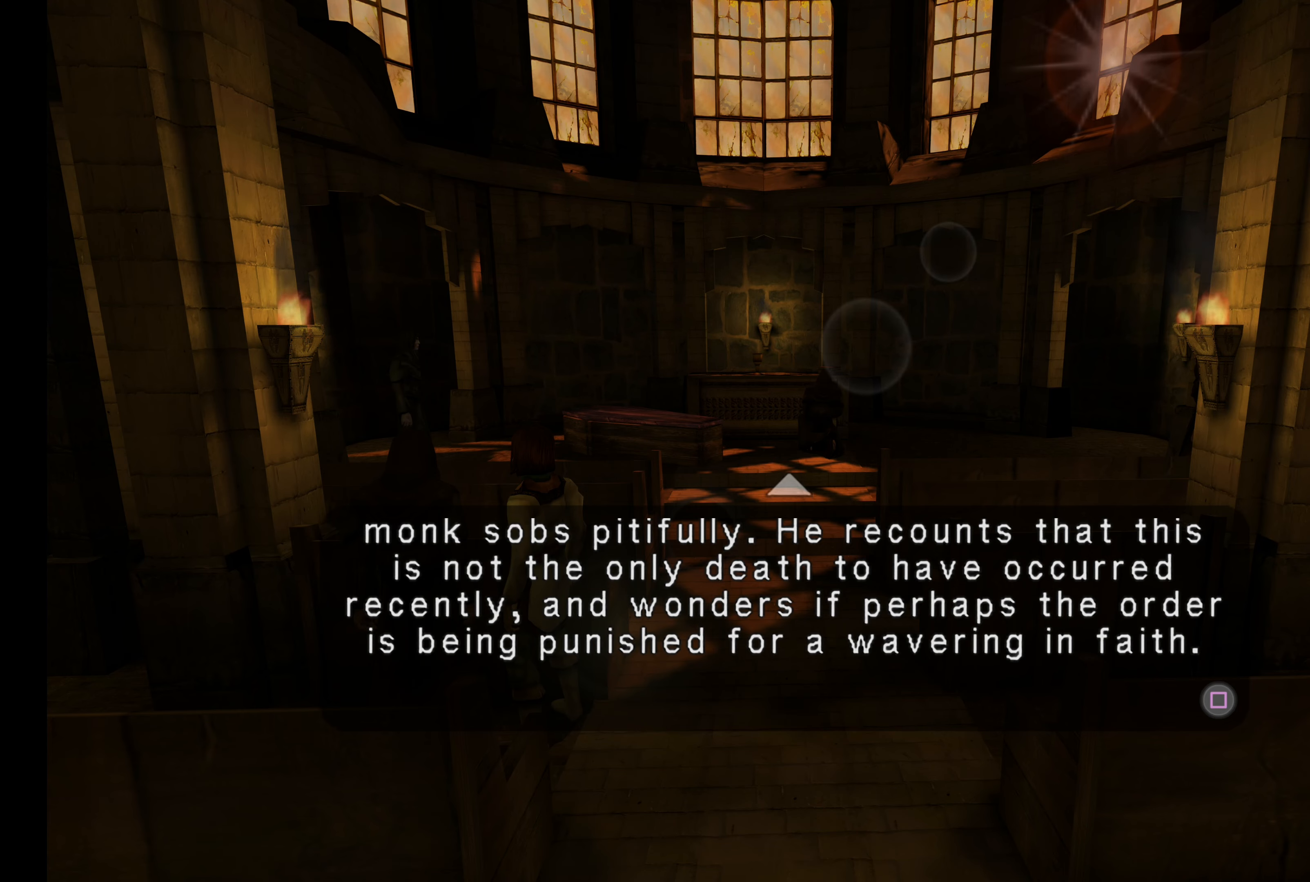
{"buttons": [], "left_stick": "center", "right_stick": "center", "button_events": [[184, "SQUARE", "down"], [417, "SQUARE", "up"]]}
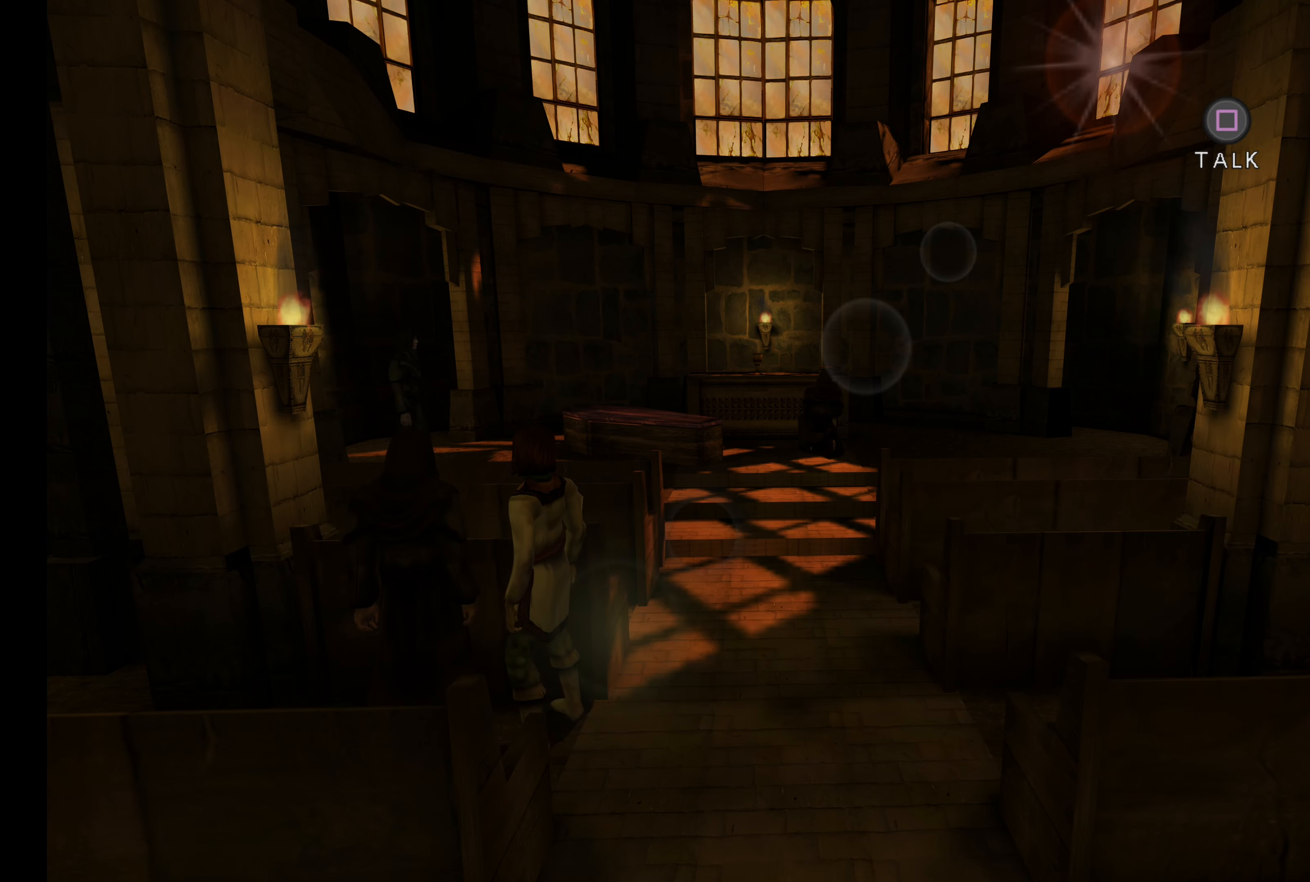
{"buttons": [], "left_stick": "up-right", "right_stick": "center", "button_events": []}
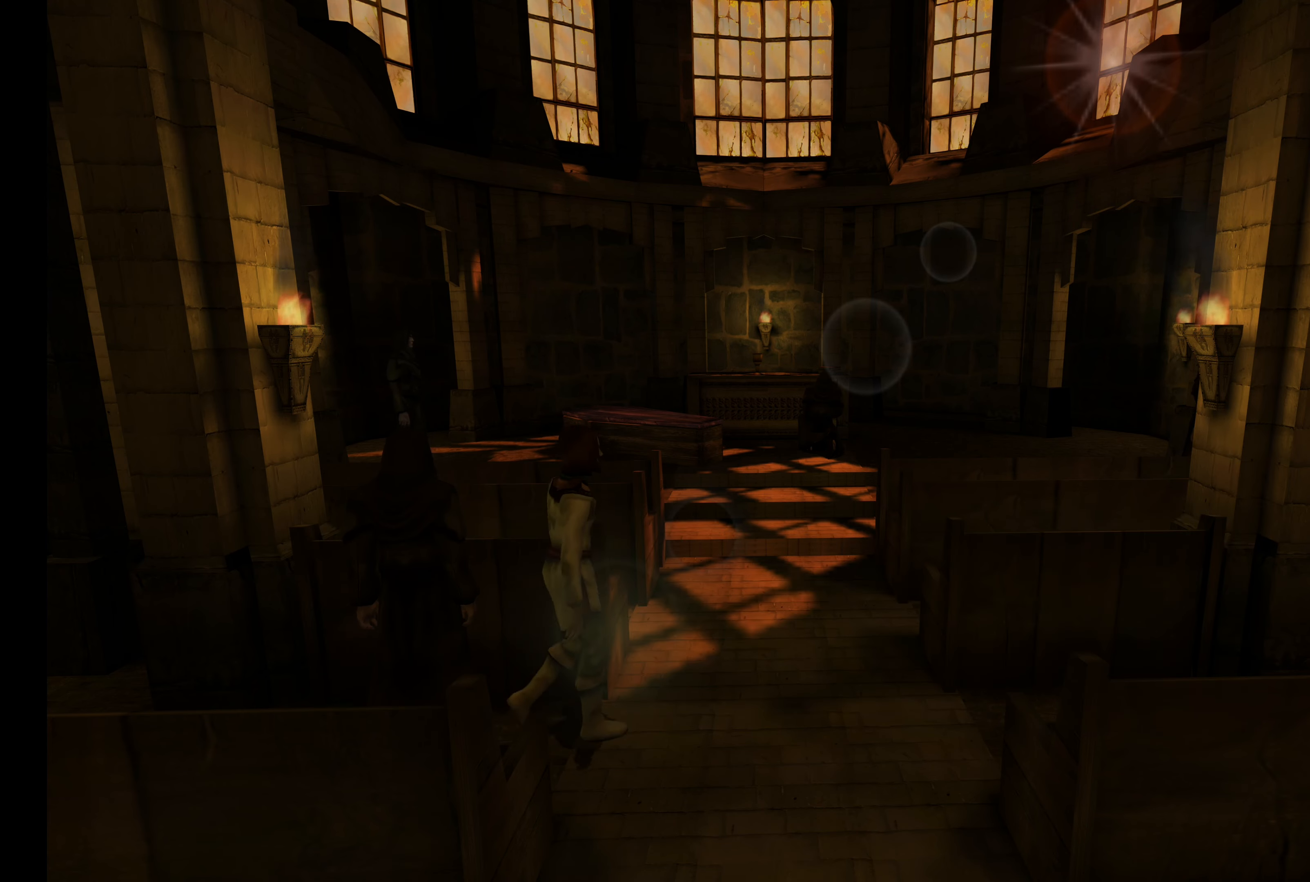
{"buttons": [], "left_stick": "up-right", "right_stick": "center", "button_events": []}
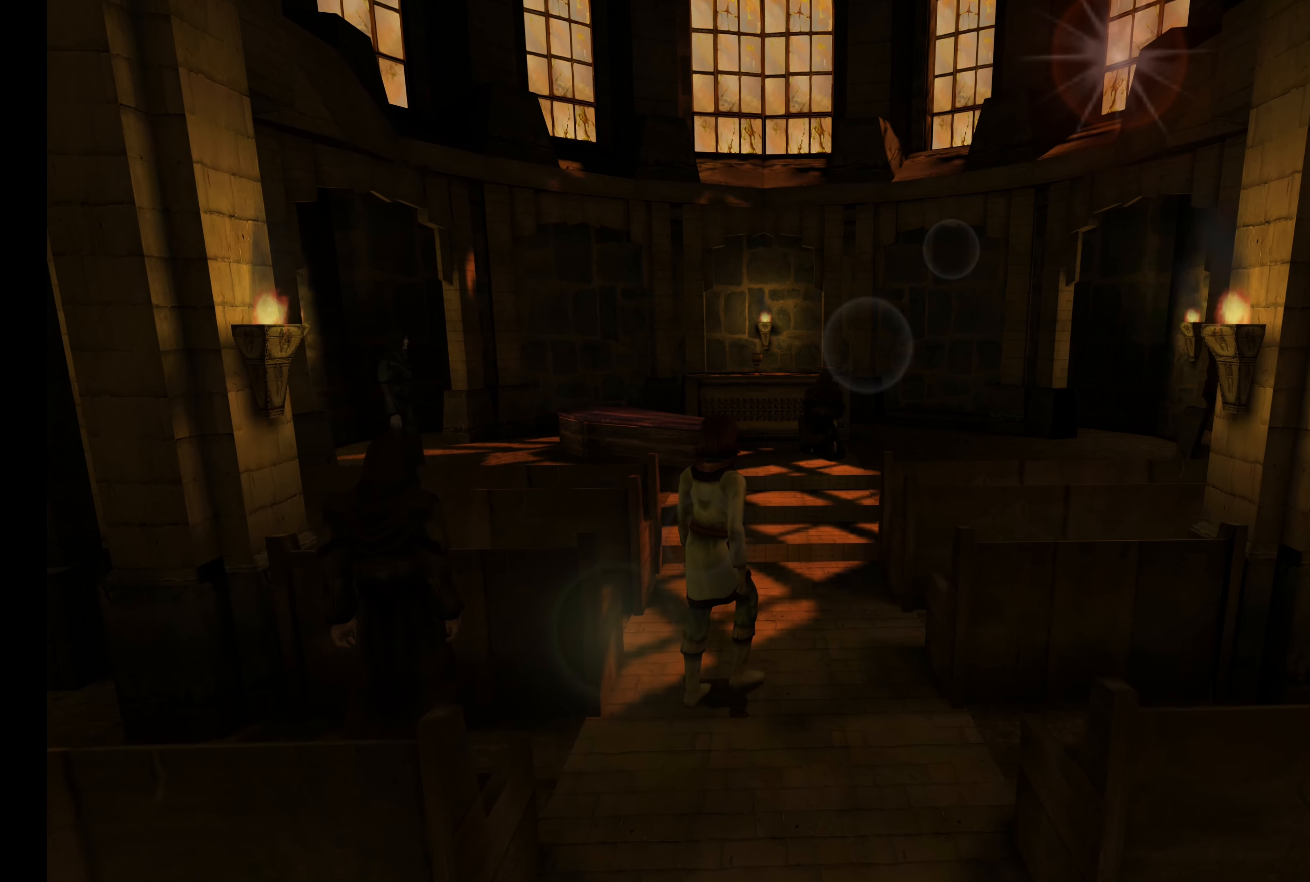
{"buttons": [], "left_stick": "up-left", "right_stick": "center", "button_events": []}
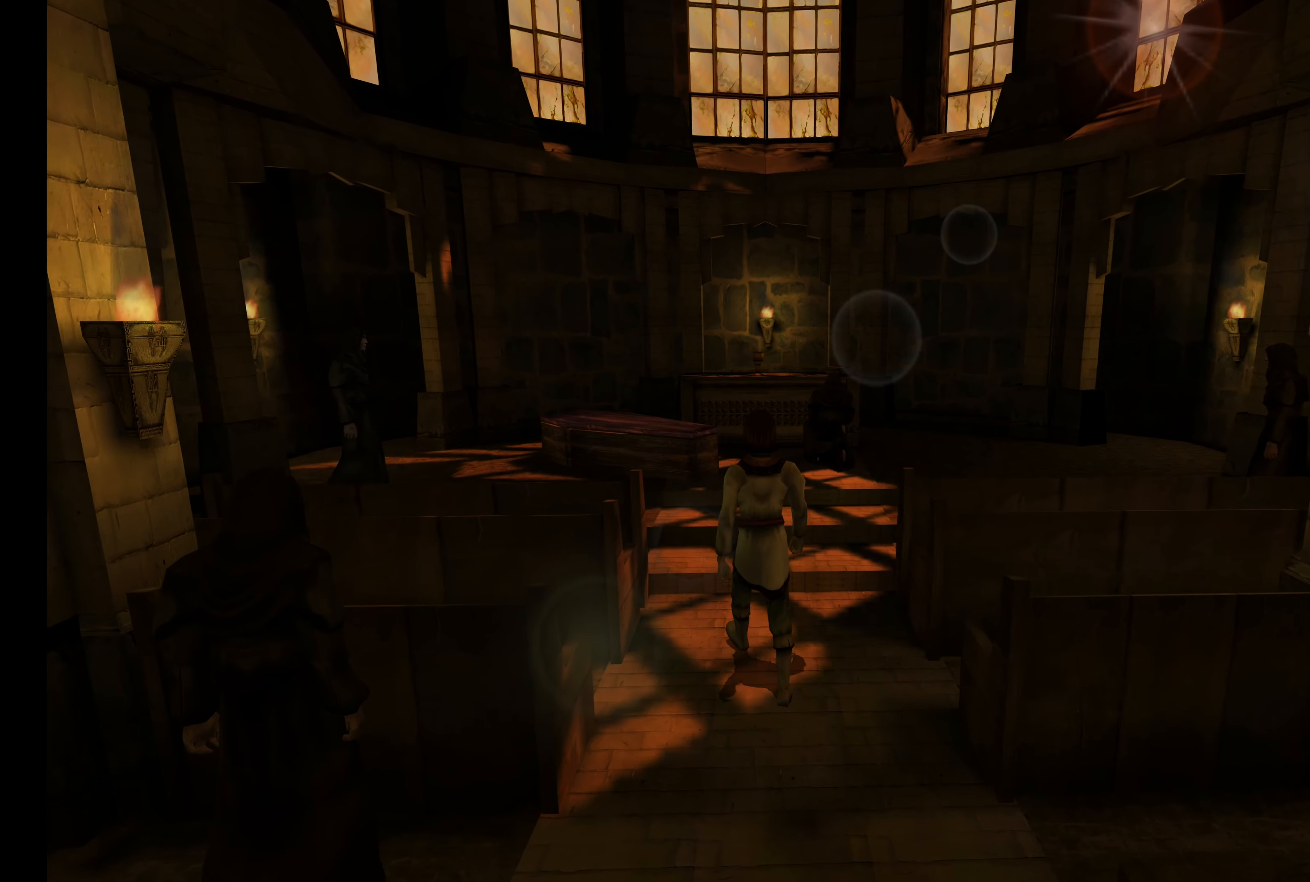
{"buttons": [], "left_stick": "up", "right_stick": "center", "button_events": []}
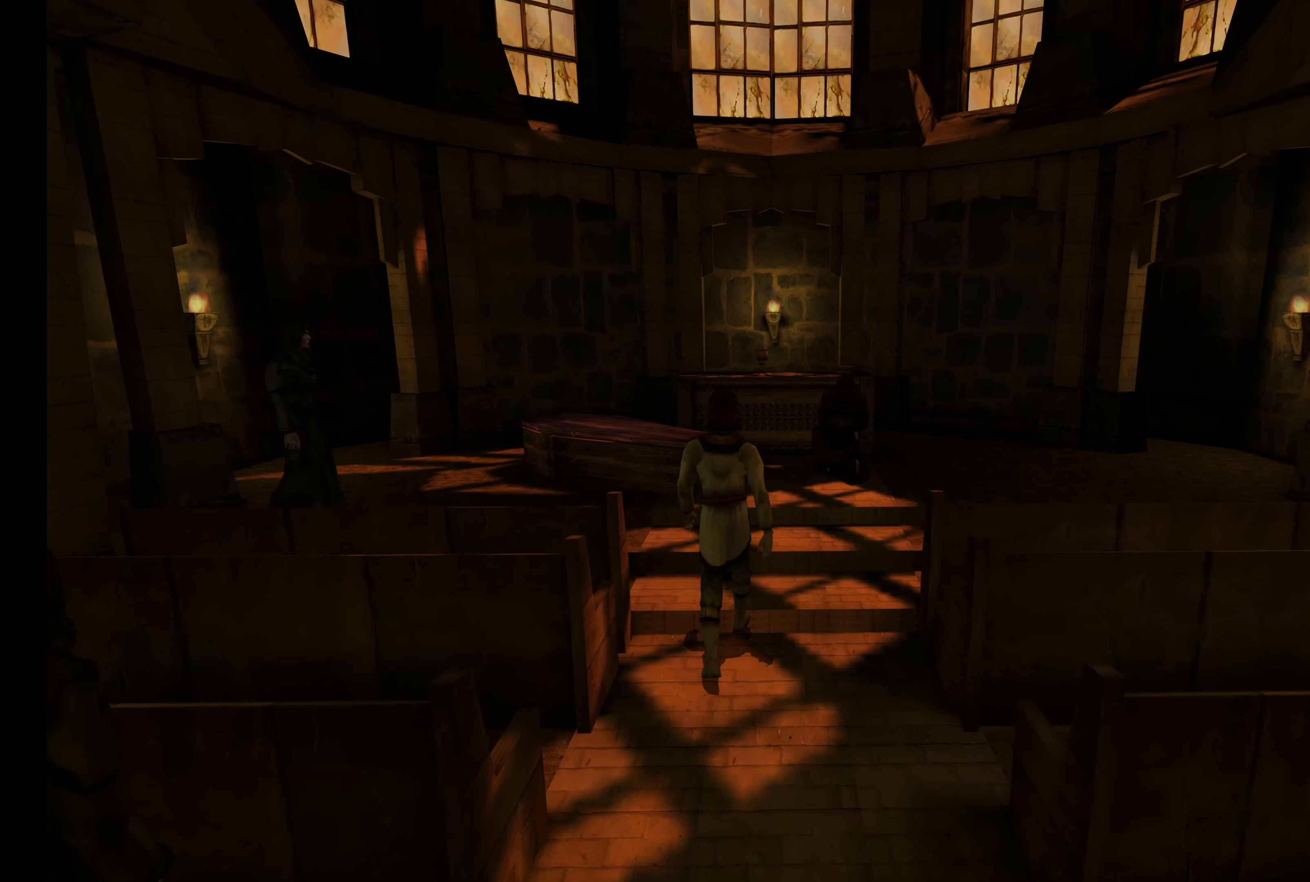
{"buttons": [], "left_stick": "up", "right_stick": "center", "button_events": []}
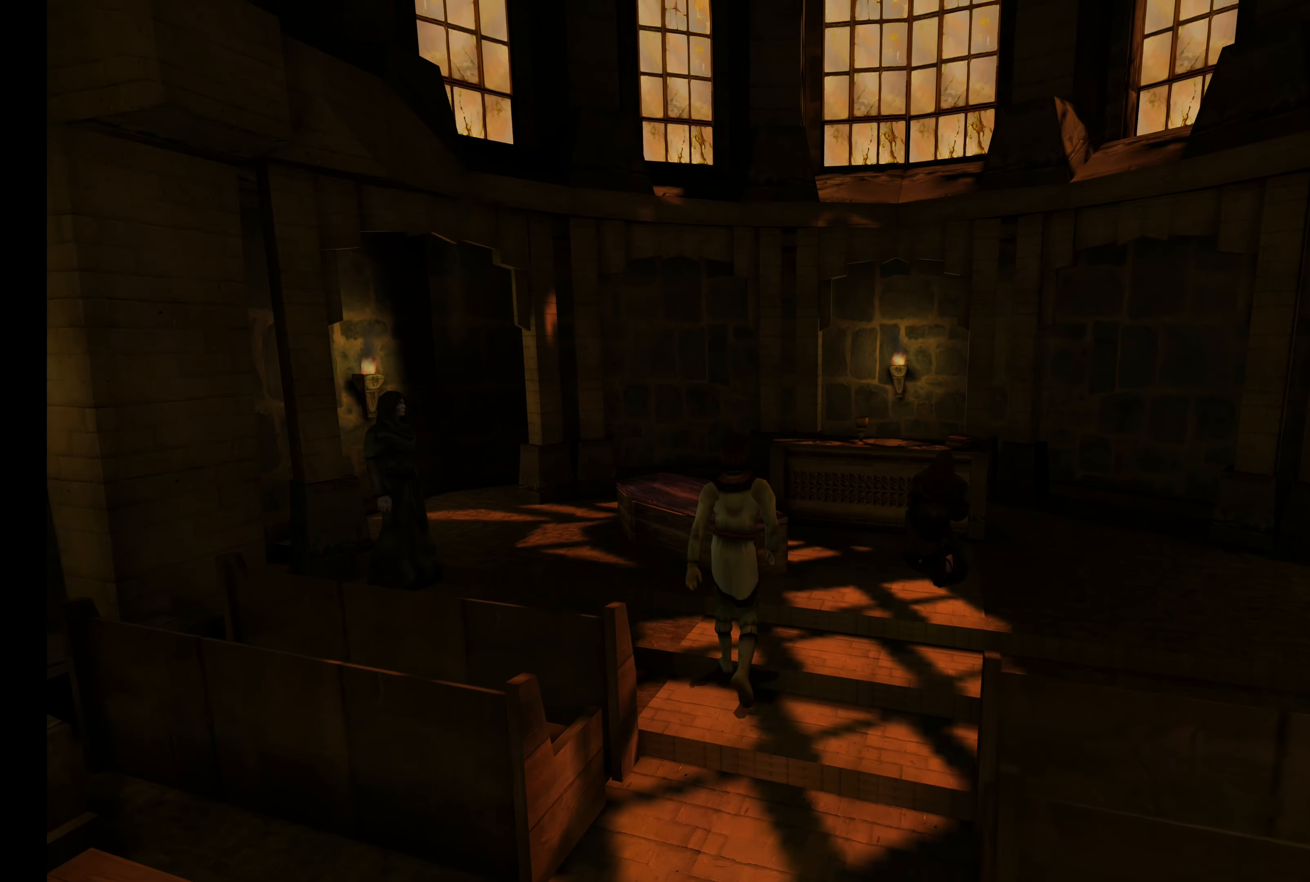
{"buttons": [], "left_stick": "up-left", "right_stick": "center", "button_events": []}
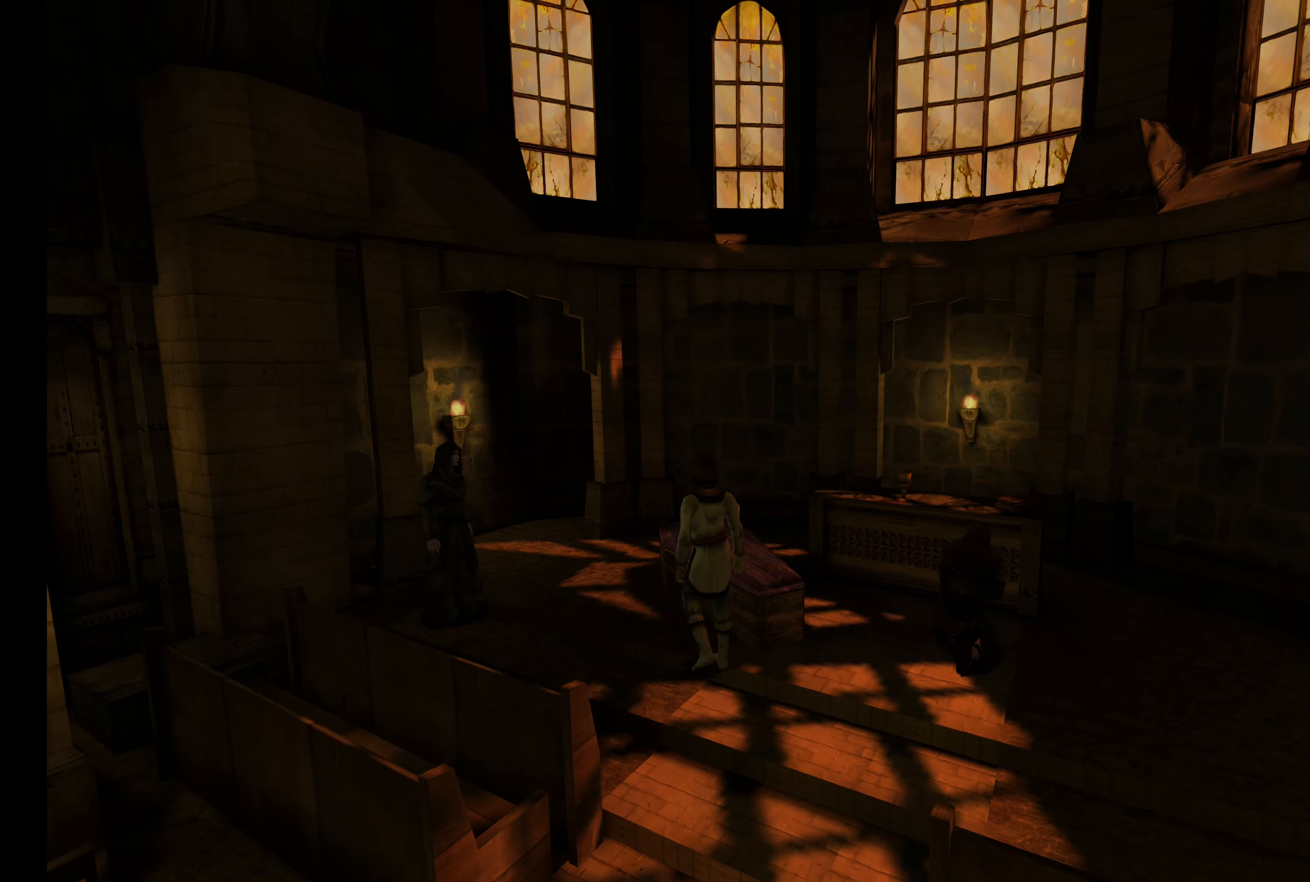
{"buttons": [], "left_stick": "up-left", "right_stick": "center", "button_events": []}
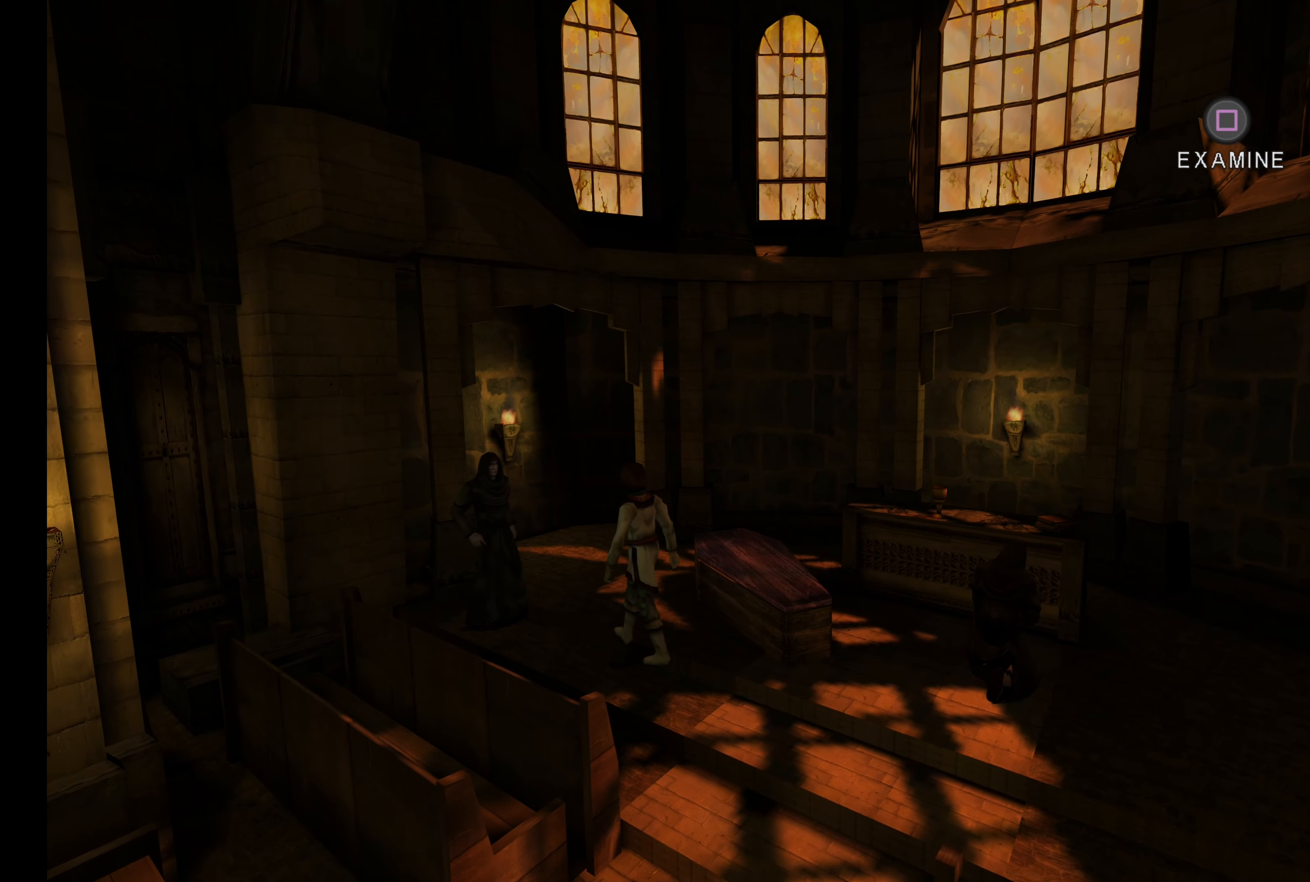
{"buttons": [], "left_stick": "up-left", "right_stick": "center", "button_events": []}
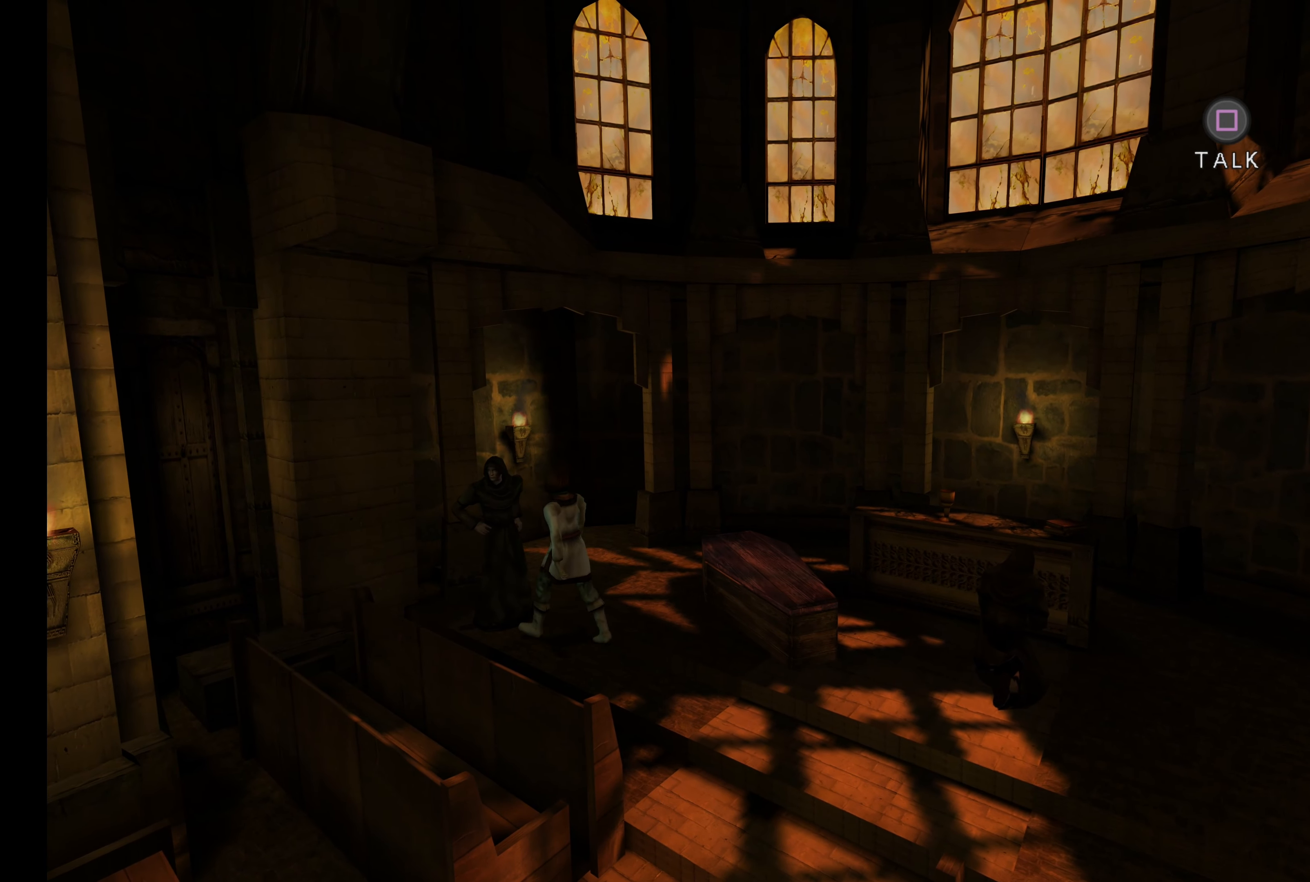
{"buttons": ["SQUARE"], "left_stick": "center", "right_stick": "center", "button_events": [[316, "SQUARE", "down"]]}
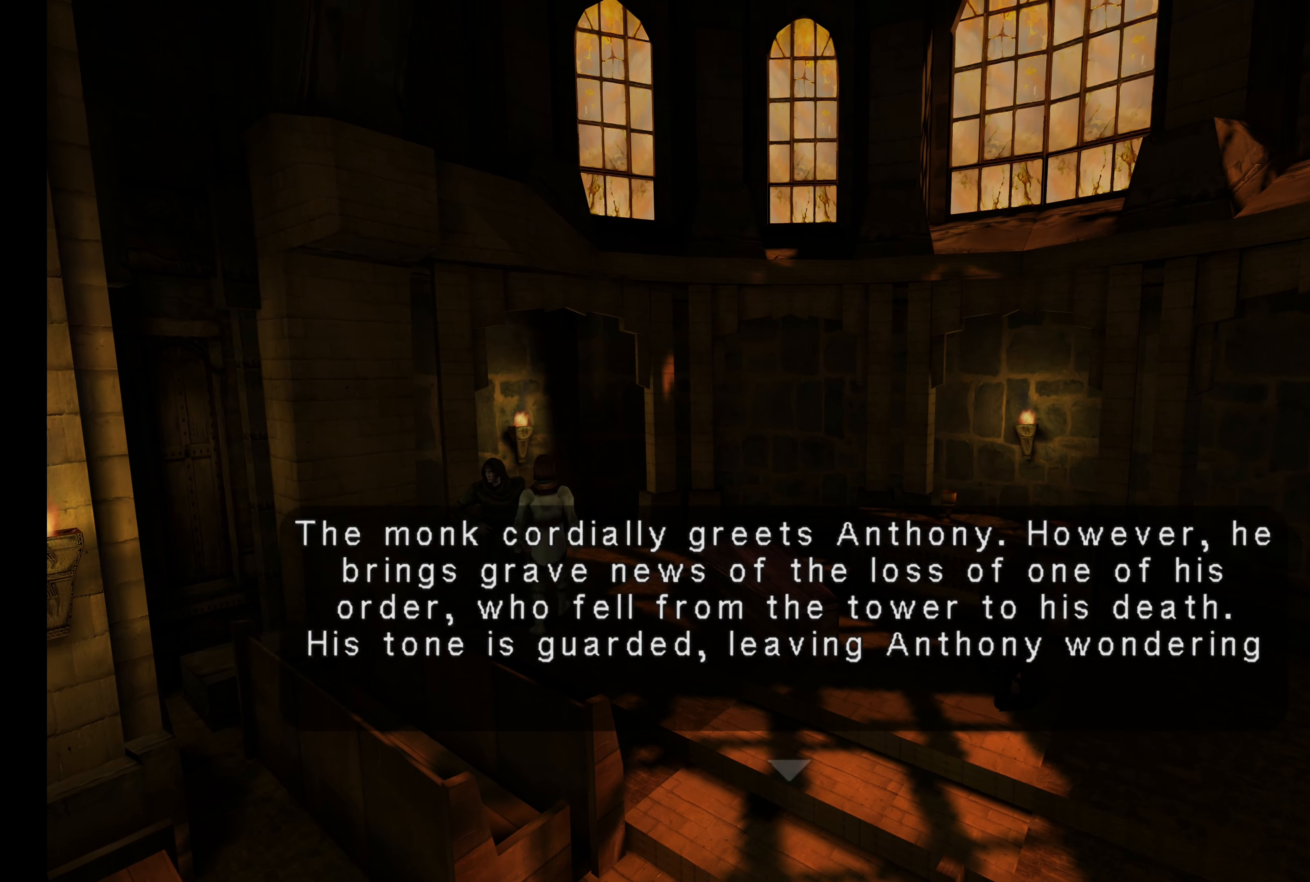
{"buttons": [], "left_stick": "center", "right_stick": "center", "button_events": [[50, "SQUARE", "up"]]}